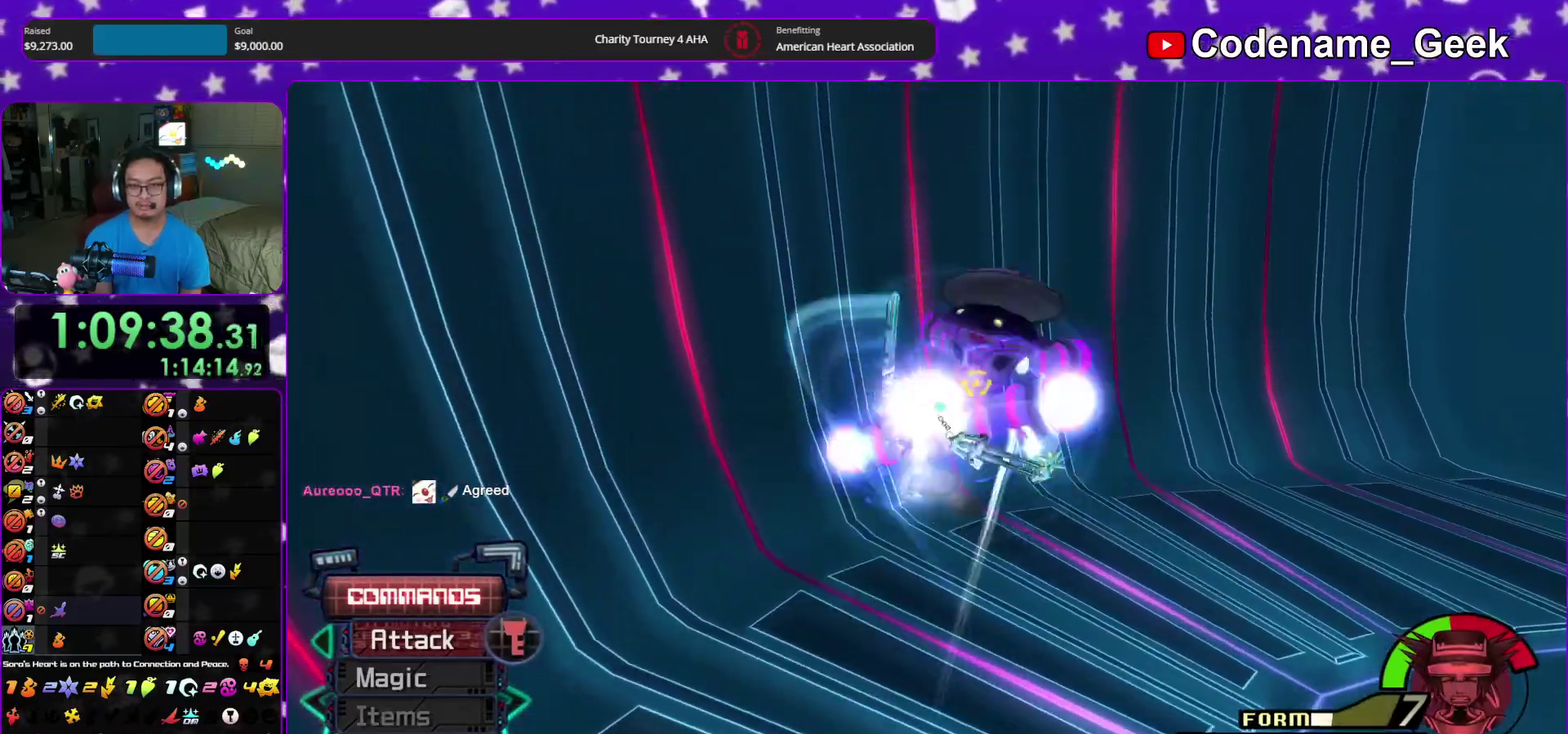
Gameplay with a controller (Nintendo layout); each line is a JSON object with the inputs held at the frame after it (dt_ms = milliseconds from this image to that frame). "events" lists button and stick changes between this image and that frame as [ms after this image, input, new state], when the widget could be followed in between. This overlay highlights the sticks when they move; stick clicks (L3 R3) are not distinguishable. Not read: HOME L3 R3 START.
{"dt_ms": 300, "buttons": ["Y"], "left_stick": "up-right", "right_stick": "center", "events": [[17, "Y", "down"], [100, "left_stick", "up-right"], [150, "Y", "up"], [200, "Y", "down"], [250, "Y", "up"], [300, "Y", "down"]]}
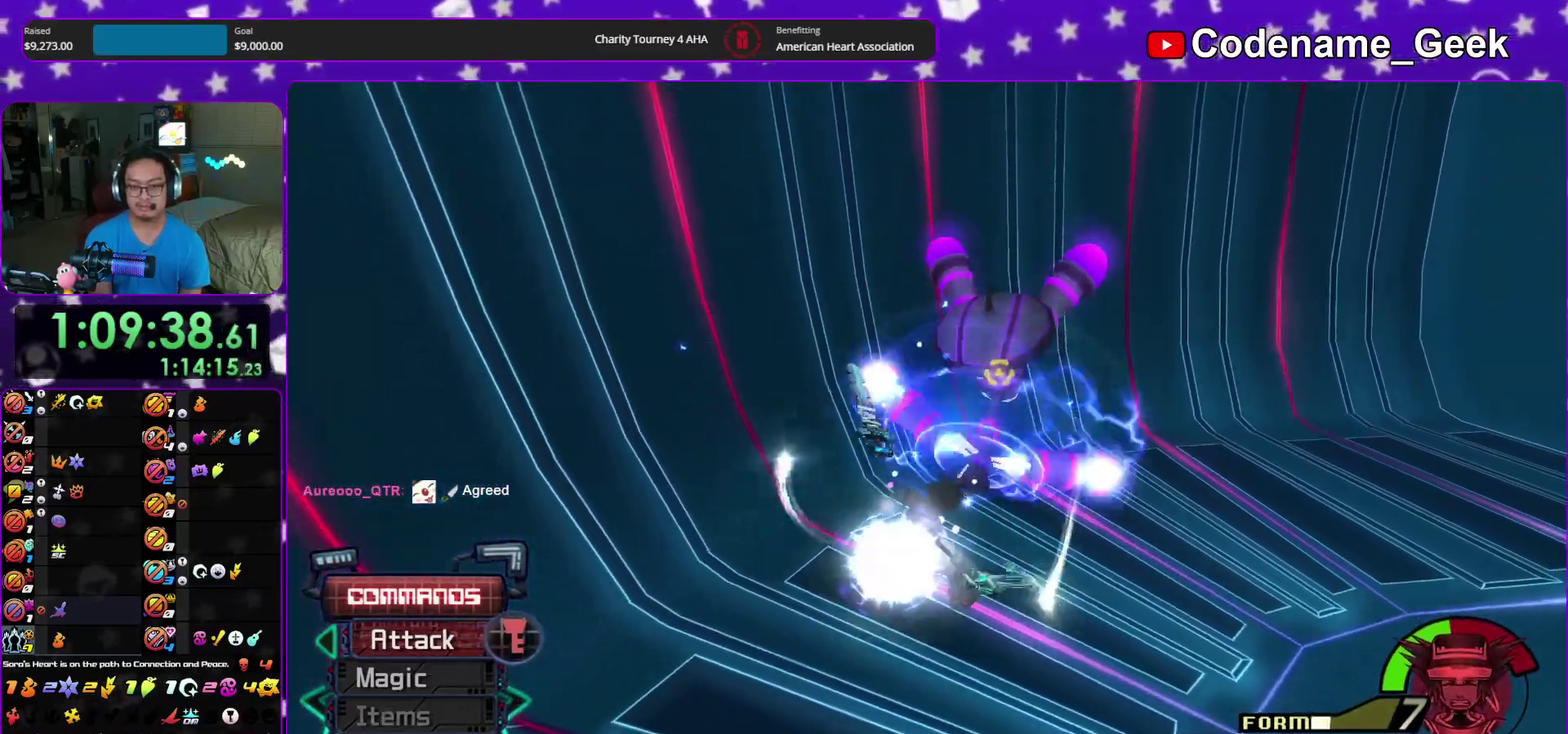
{"dt_ms": 900, "buttons": [], "left_stick": "up", "right_stick": "center", "events": [[100, "left_stick", "up"], [133, "Y", "up"], [333, "B", "down"], [433, "B", "up"], [483, "B", "down"], [600, "B", "up"], [667, "B", "down"], [767, "B", "up"]]}
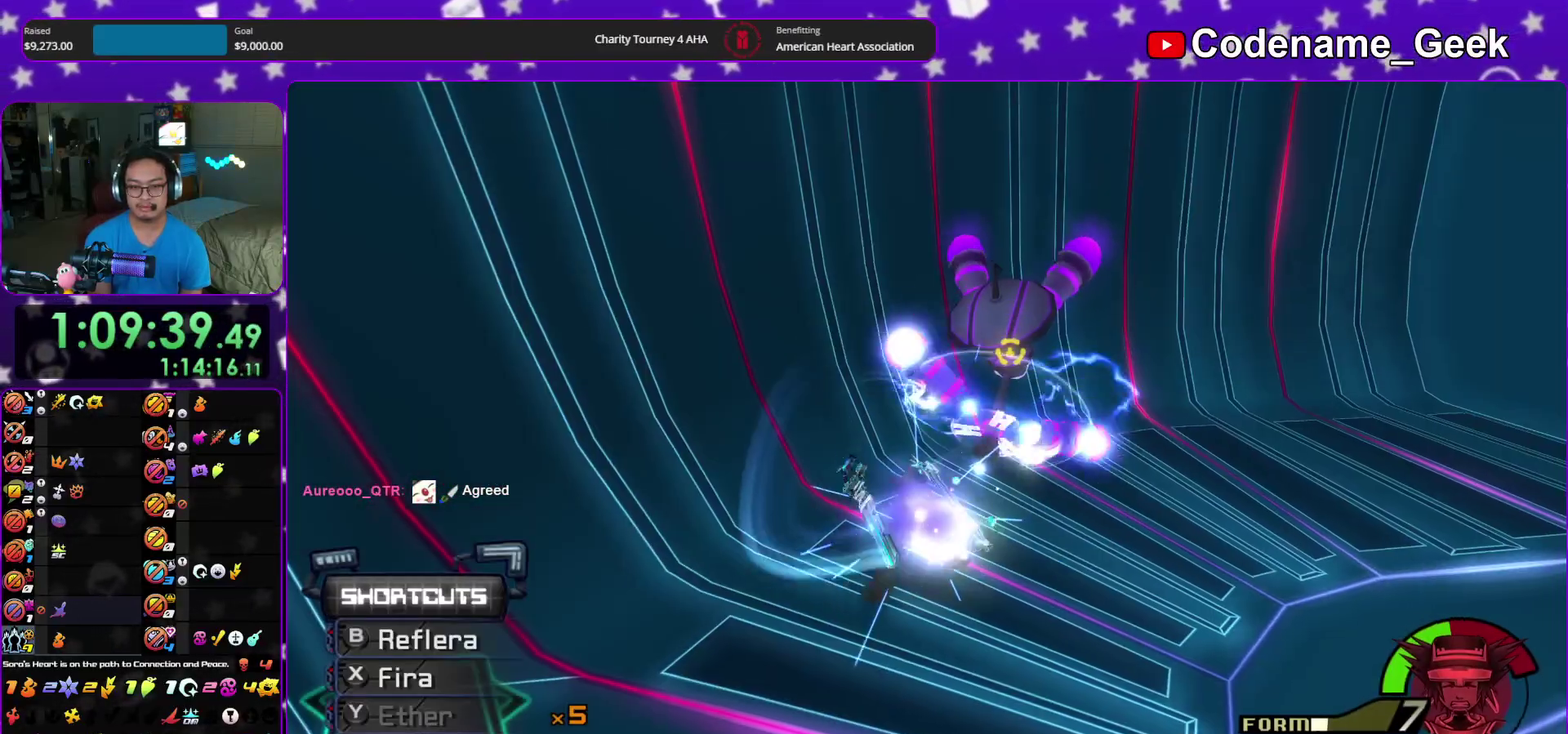
{"dt_ms": 300, "buttons": [], "left_stick": "up-right", "right_stick": "center", "events": [[50, "B", "down"], [117, "left_stick", "up-right"], [133, "B", "up"], [200, "B", "down"], [300, "B", "up"]]}
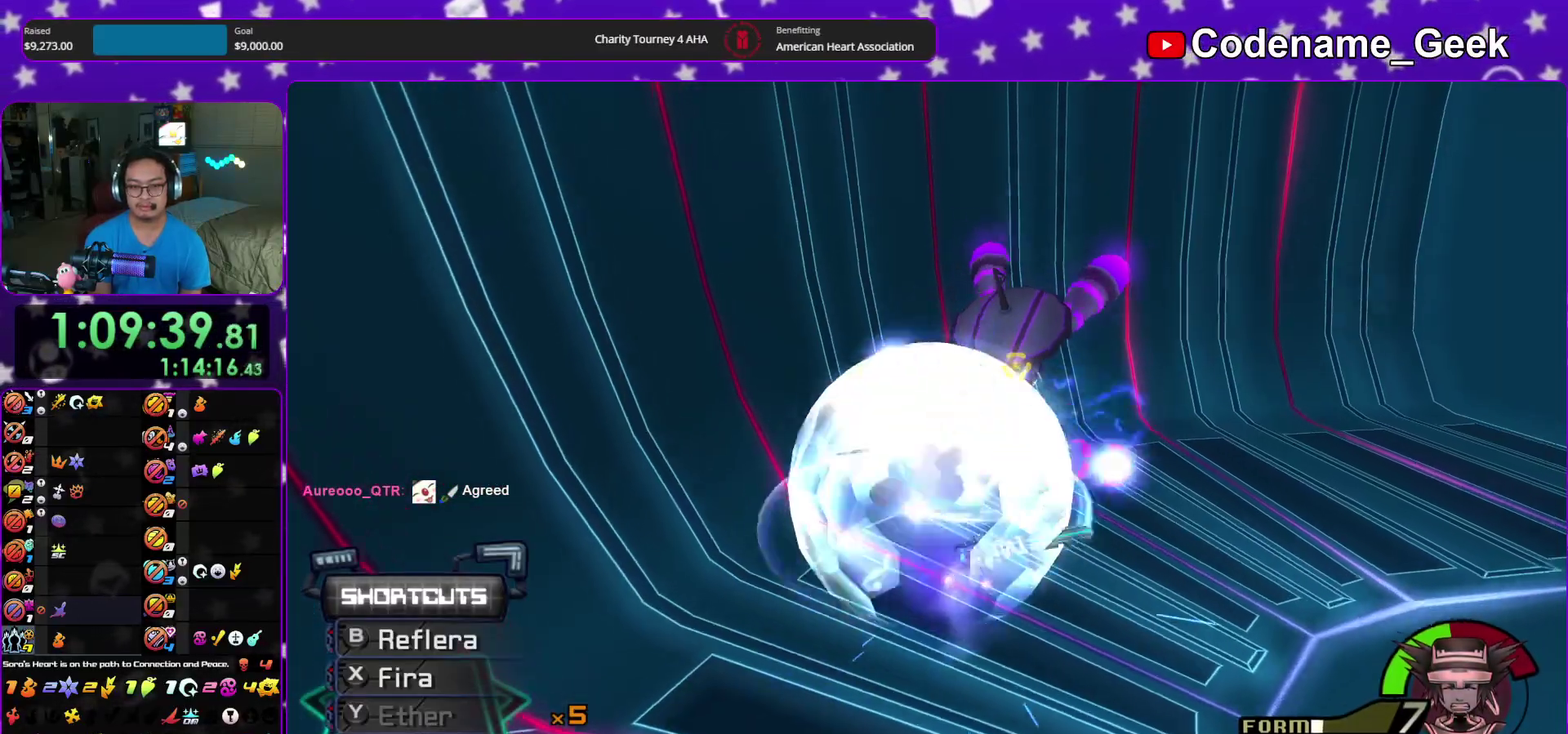
{"dt_ms": 600, "buttons": ["A"], "left_stick": "center", "right_stick": "center", "events": [[67, "B", "down"], [167, "B", "up"], [233, "A", "down"], [317, "left_stick", "up"], [350, "A", "up"], [383, "left_stick", "center"], [417, "A", "down"], [417, "SELECT", "down"], [467, "SELECT", "up"], [517, "A", "up"], [583, "A", "down"]]}
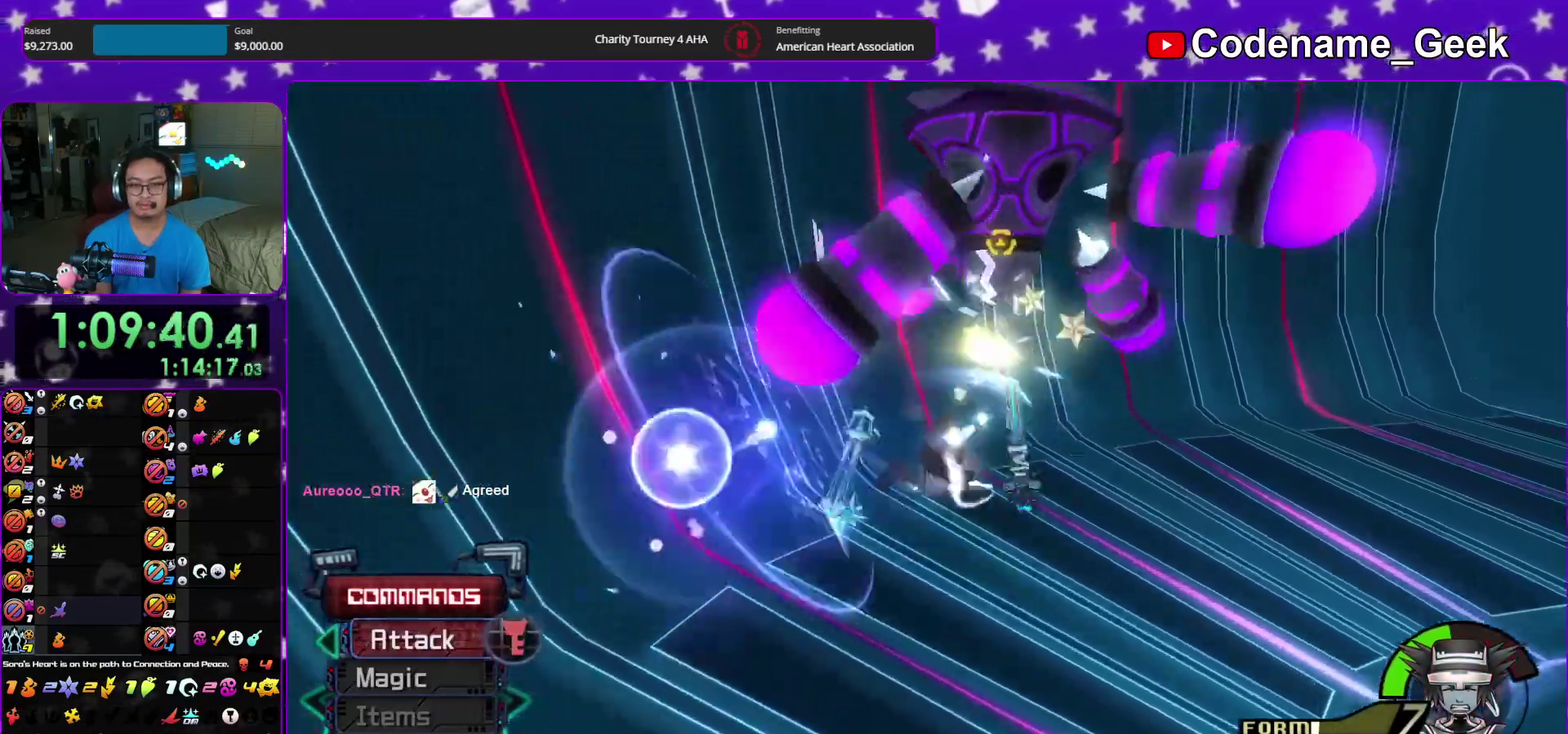
{"dt_ms": 400, "buttons": [], "left_stick": "down-right", "right_stick": "down-right", "events": [[83, "left_stick", "down-right"], [100, "A", "up"], [383, "right_stick", "down-right"]]}
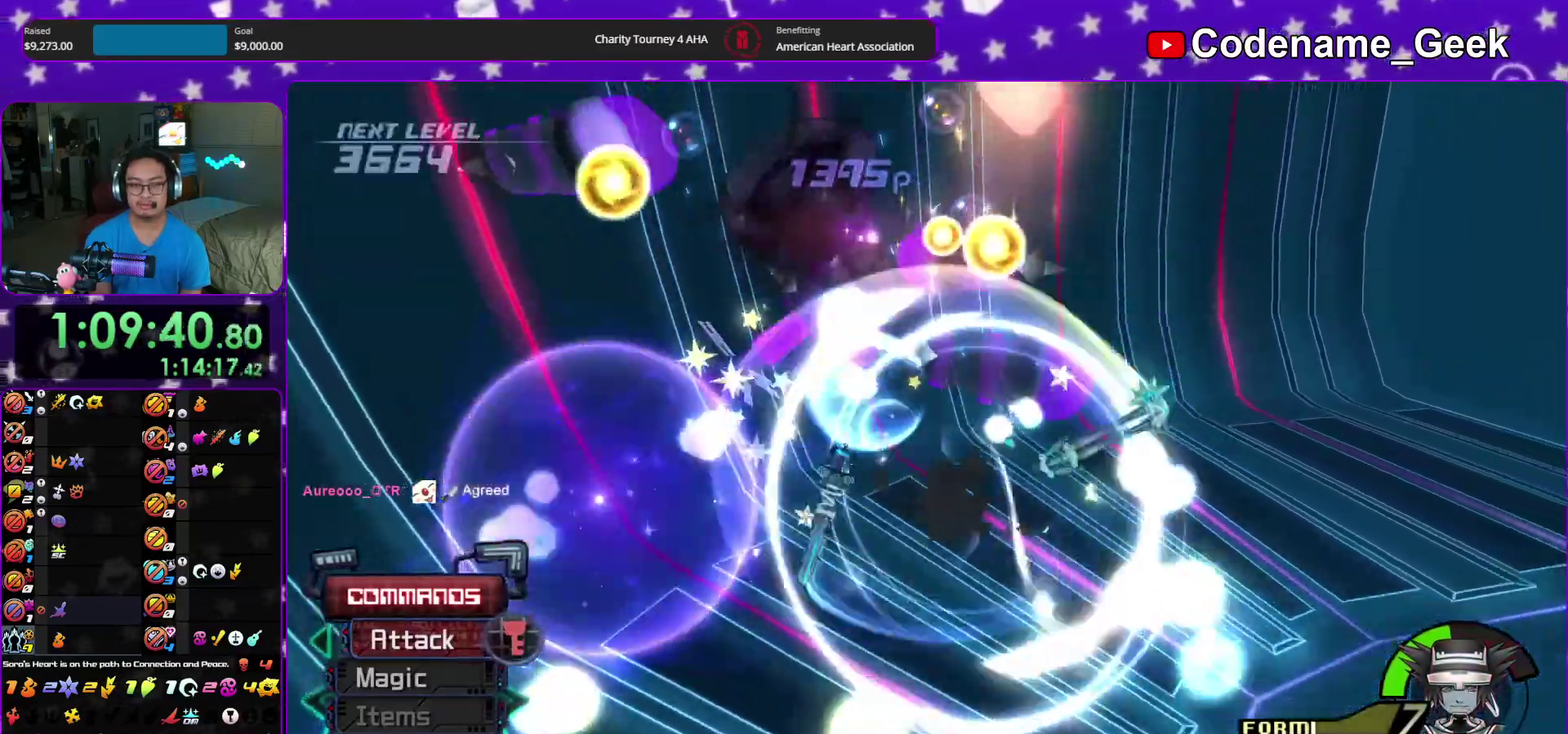
{"dt_ms": 500, "buttons": [], "left_stick": "up-right", "right_stick": "center", "events": [[67, "left_stick", "right"], [183, "right_stick", "right"], [217, "left_stick", "up-right"], [467, "right_stick", "center"]]}
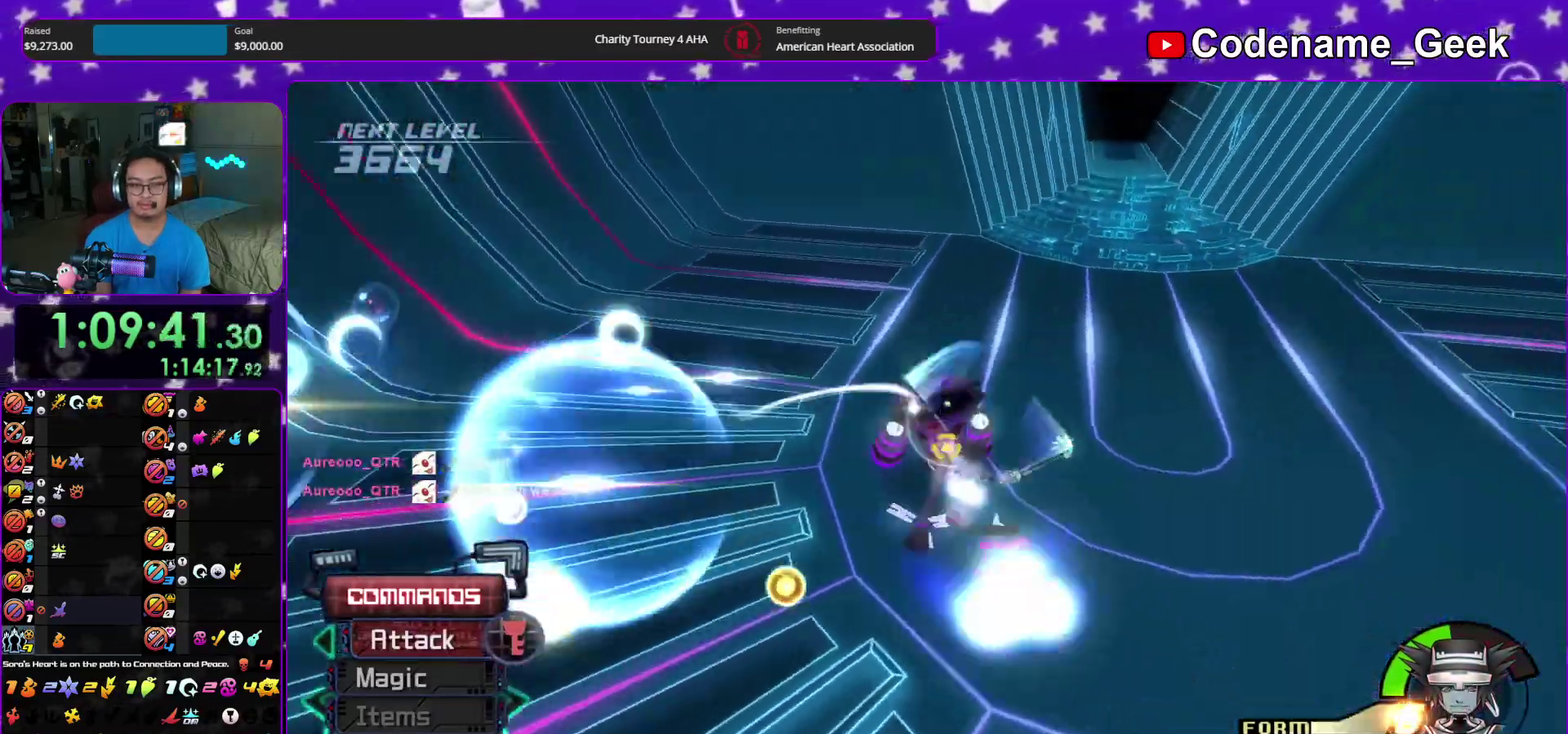
{"dt_ms": 500, "buttons": [], "left_stick": "left", "right_stick": "center"}
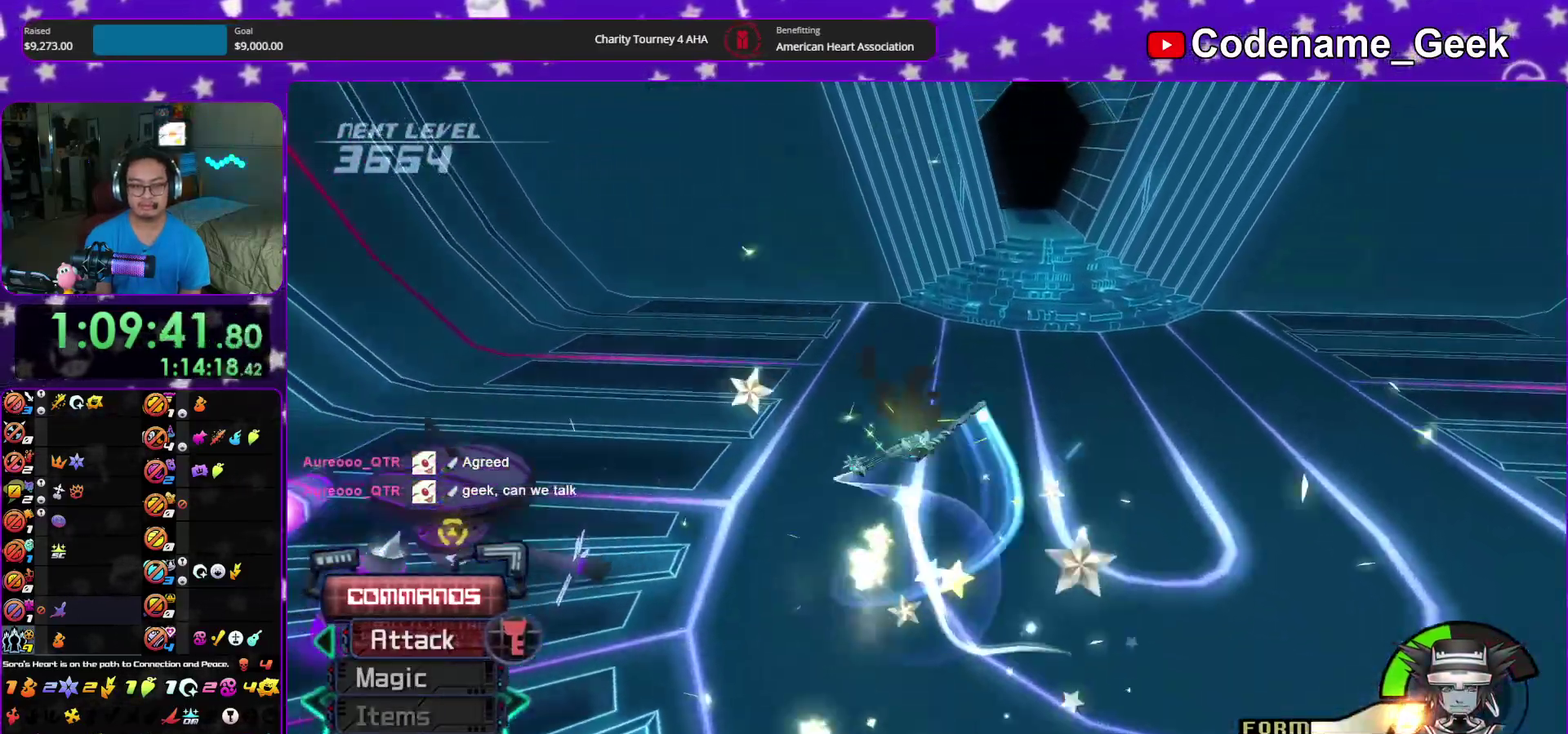
{"dt_ms": 500, "buttons": ["Y"], "left_stick": "down-left", "right_stick": "center", "events": [[217, "left_stick", "down-left"], [367, "Y", "down"], [417, "Y", "up"], [483, "Y", "down"]]}
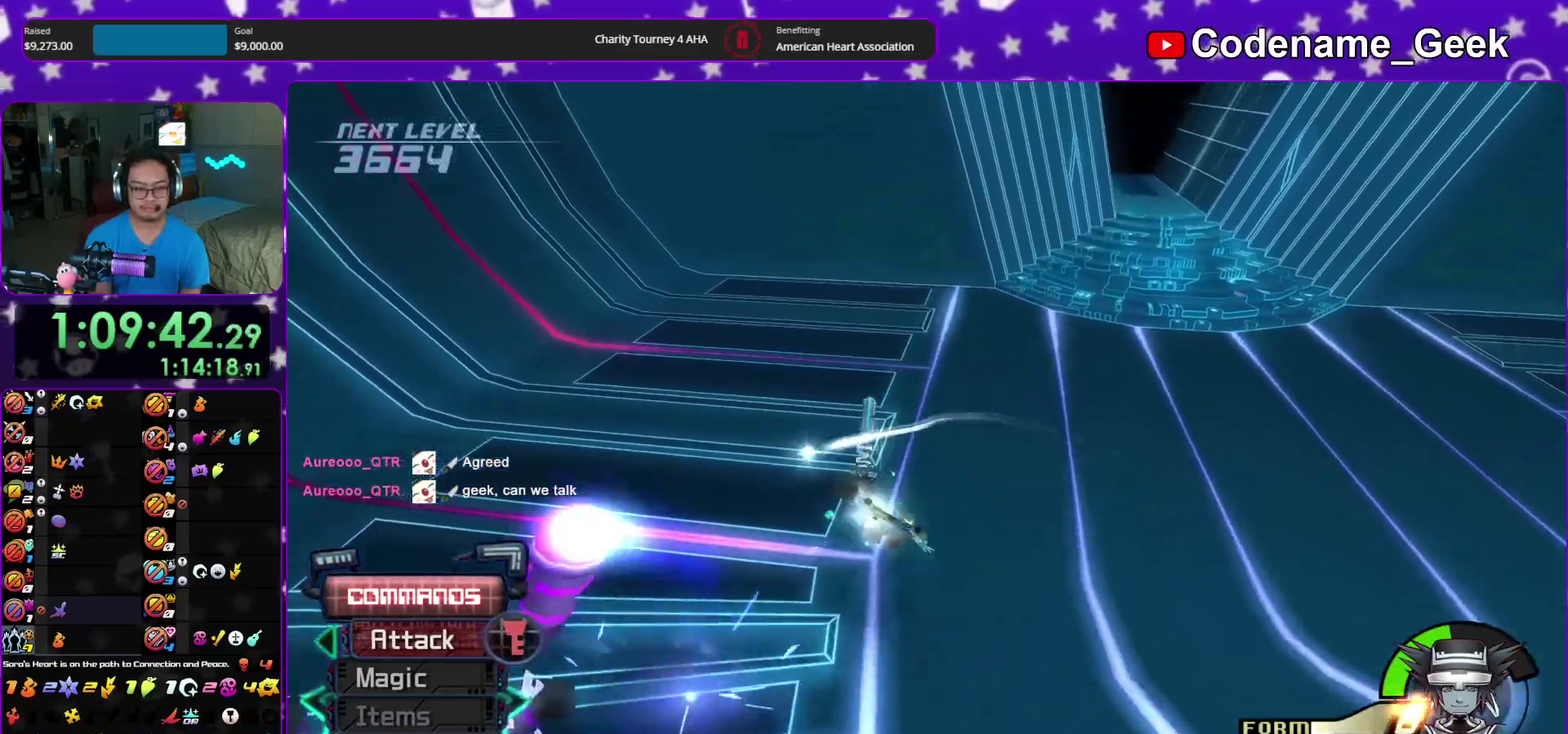
{"dt_ms": 500, "buttons": ["Y"], "left_stick": "down-left", "right_stick": "center"}
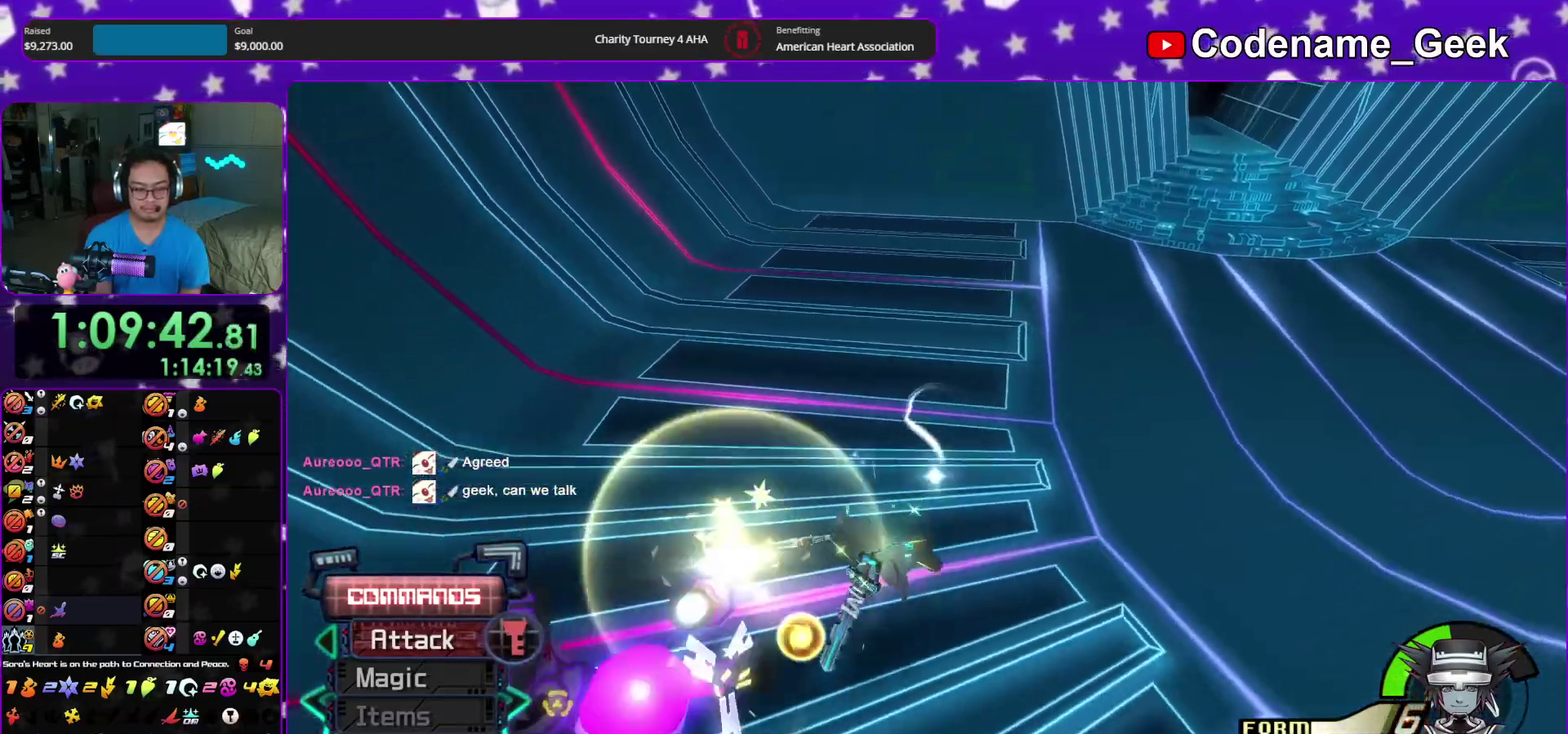
{"dt_ms": 400, "buttons": ["Y"], "left_stick": "down-left", "right_stick": "center"}
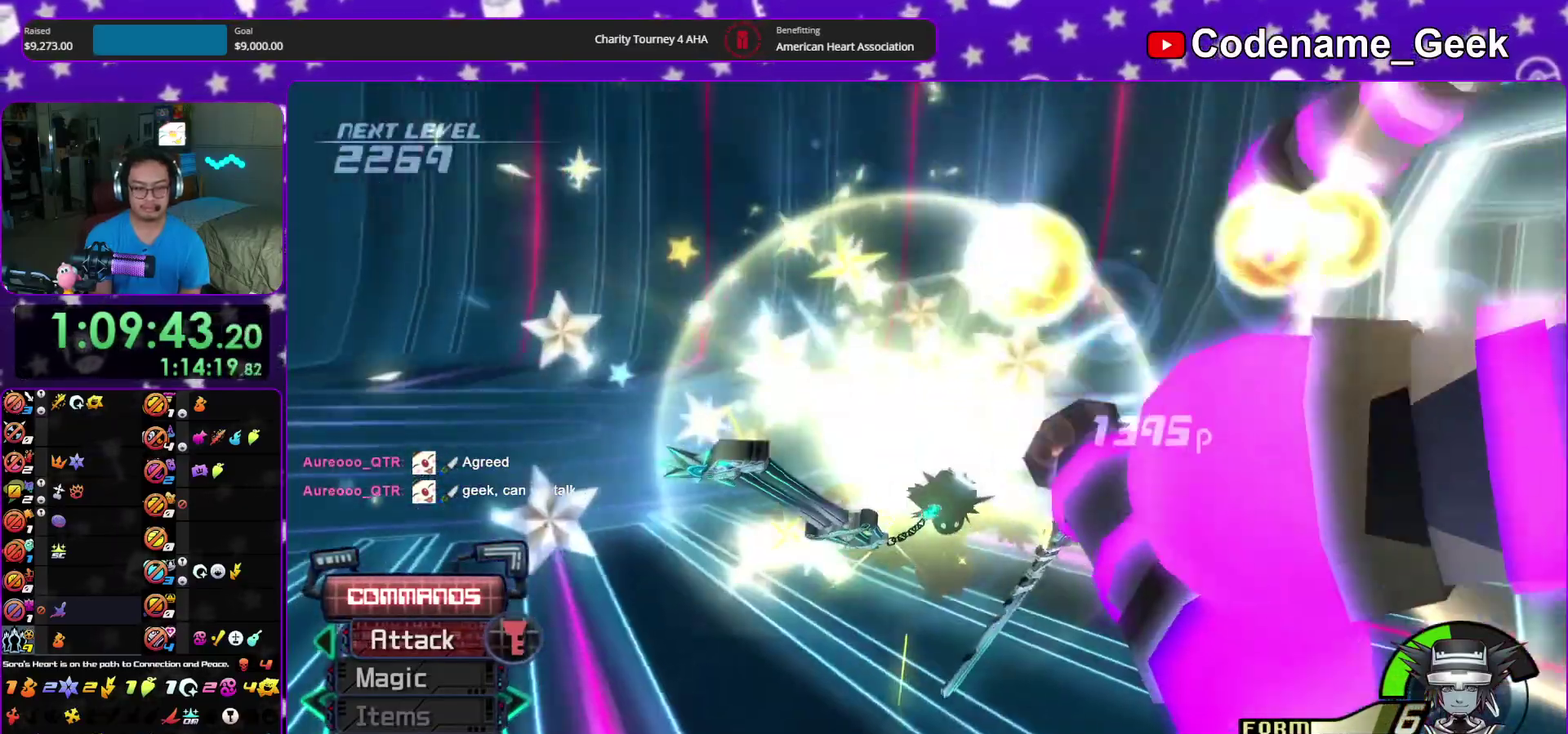
{"dt_ms": 800, "buttons": ["A", "SELECT"], "left_stick": "up", "right_stick": "center"}
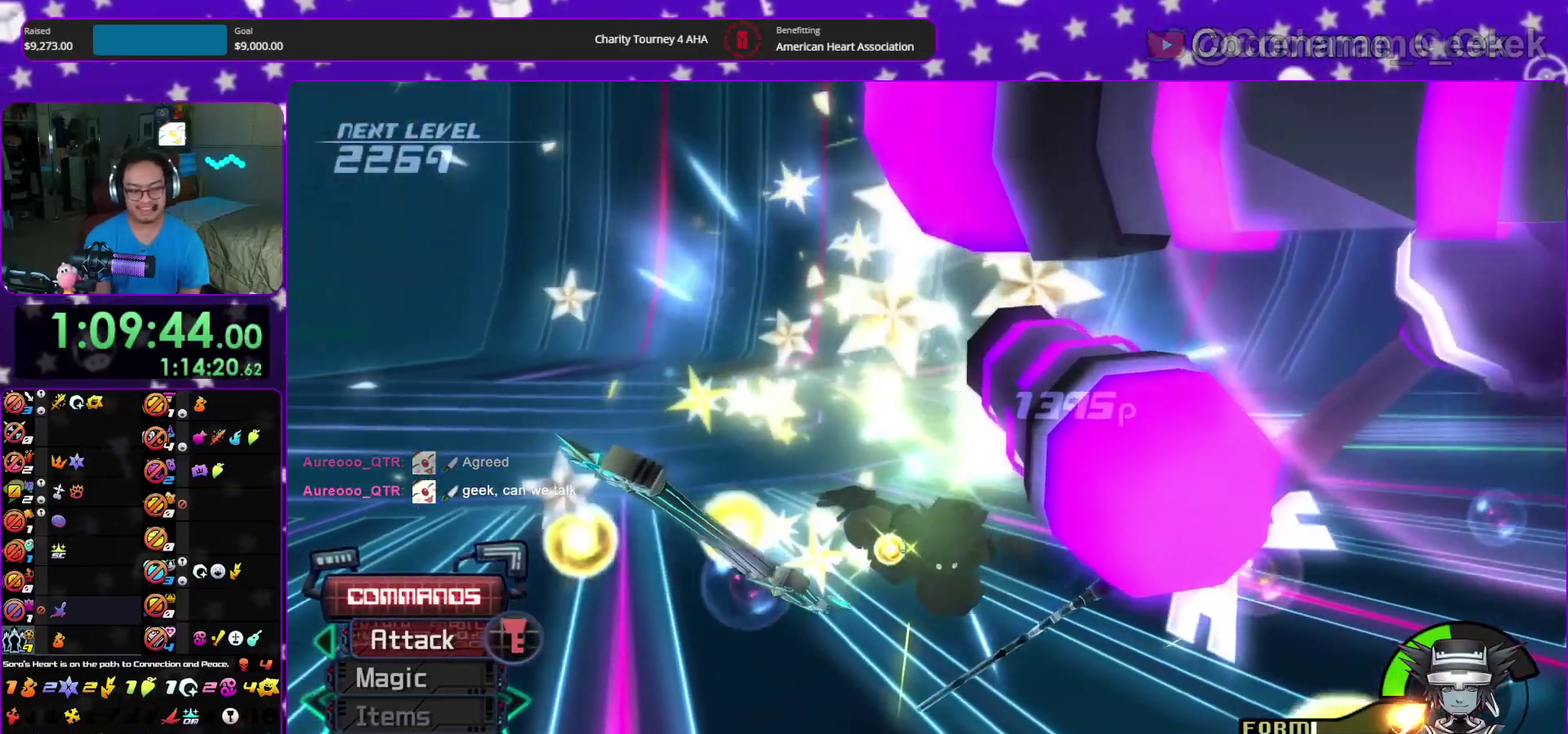
{"dt_ms": 300, "buttons": ["A", "B"], "left_stick": "up", "right_stick": "center"}
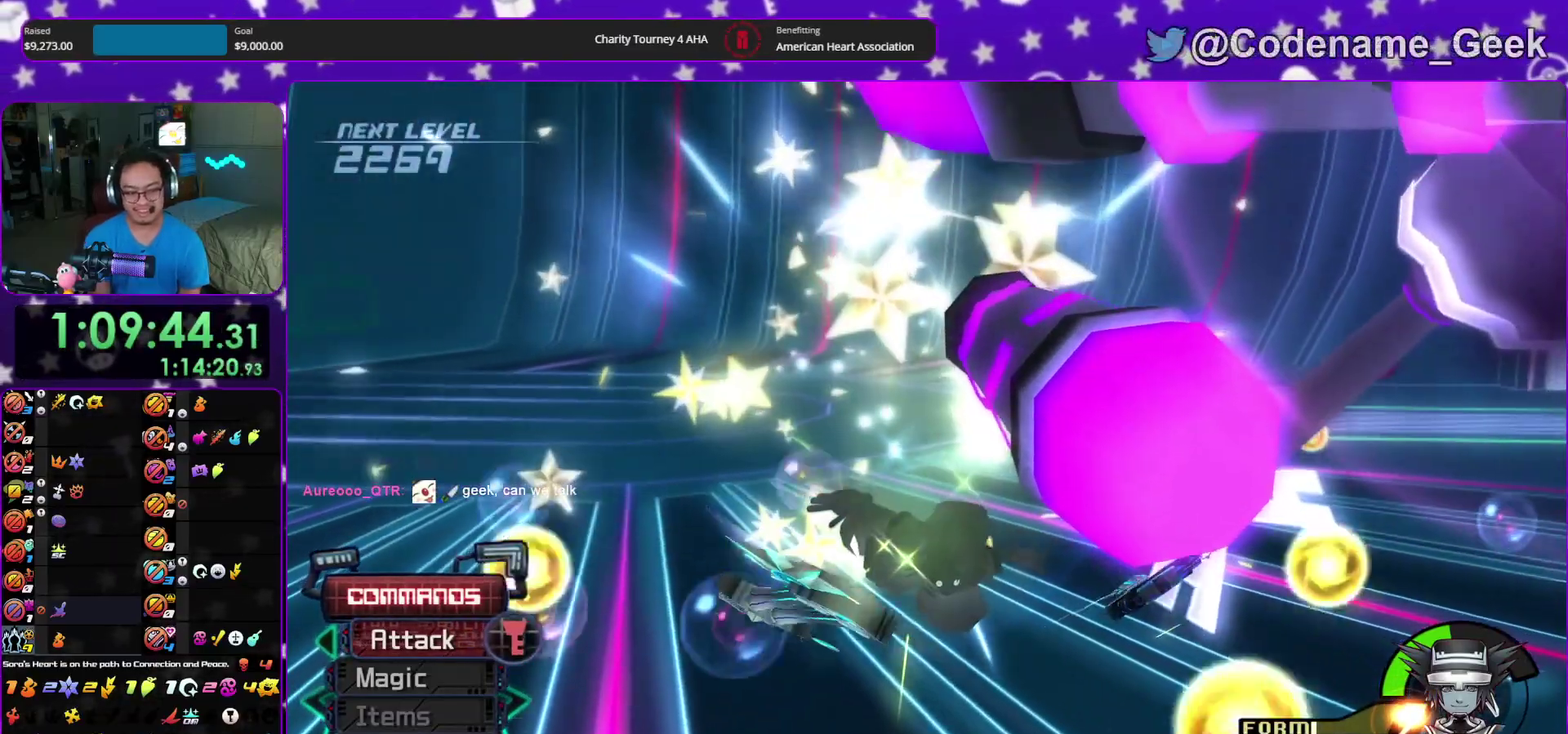
{"dt_ms": 600, "buttons": [], "left_stick": "up", "right_stick": "center"}
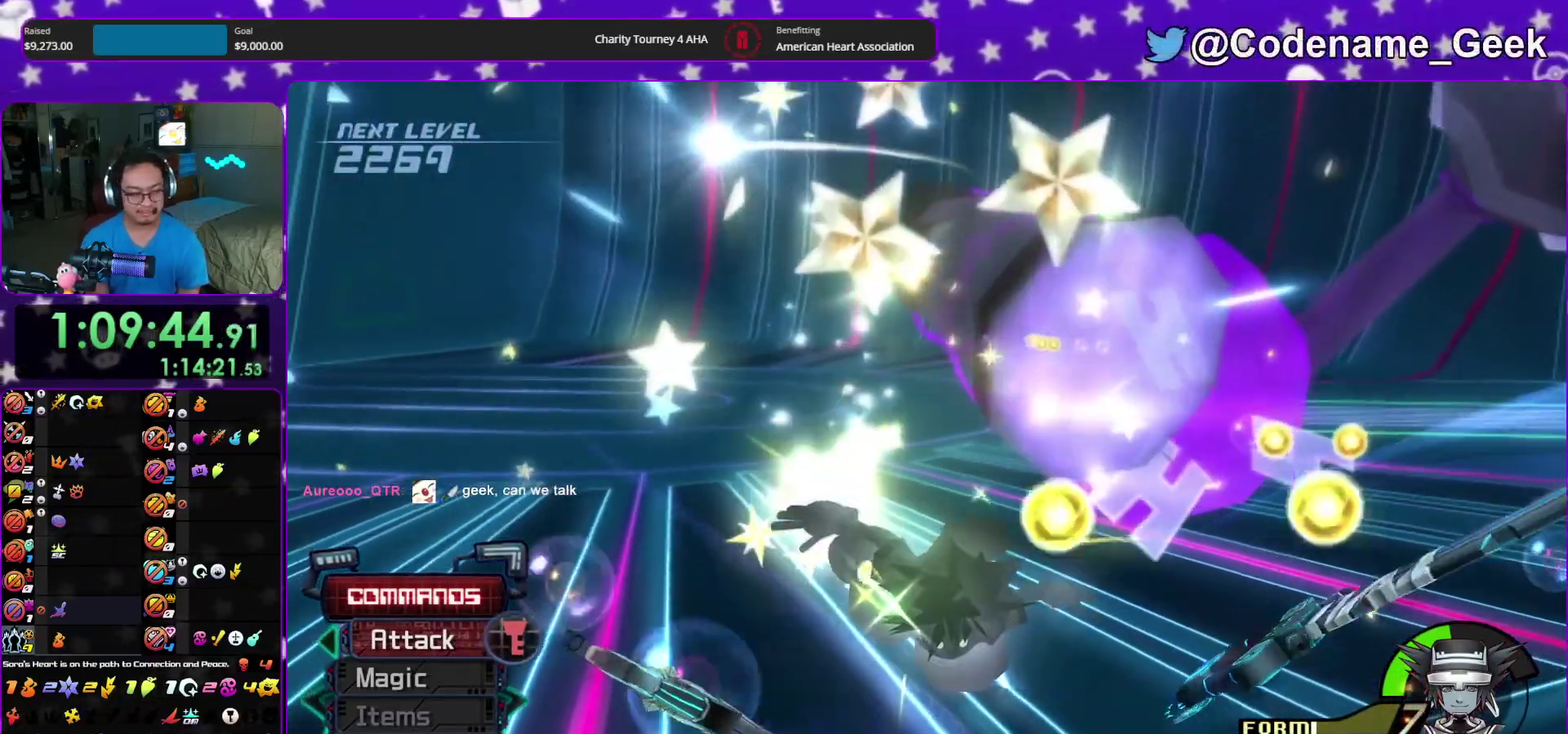
{"dt_ms": 400, "buttons": [], "left_stick": "up", "right_stick": "center", "events": []}
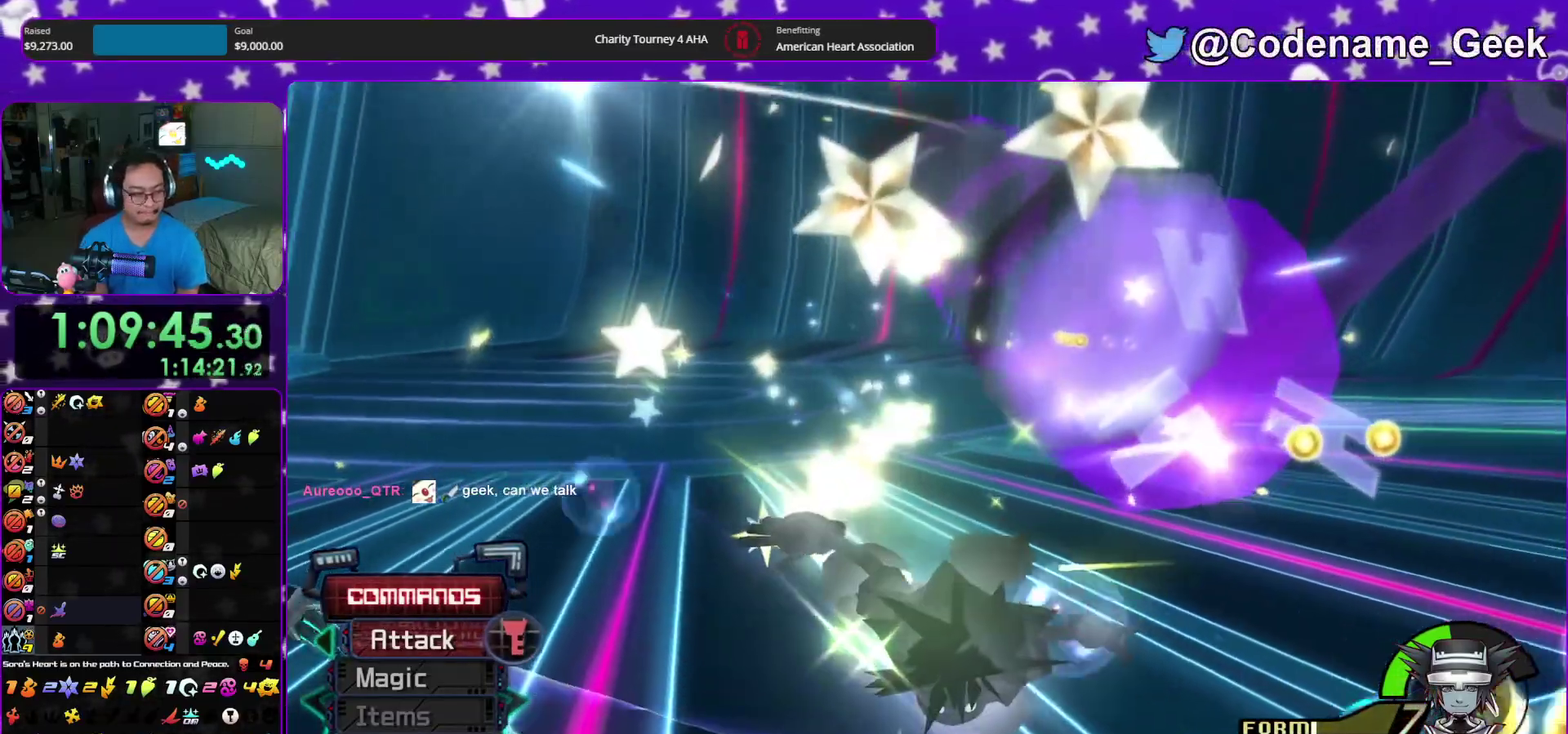
{"dt_ms": 500, "buttons": [], "left_stick": "up", "right_stick": "center", "events": []}
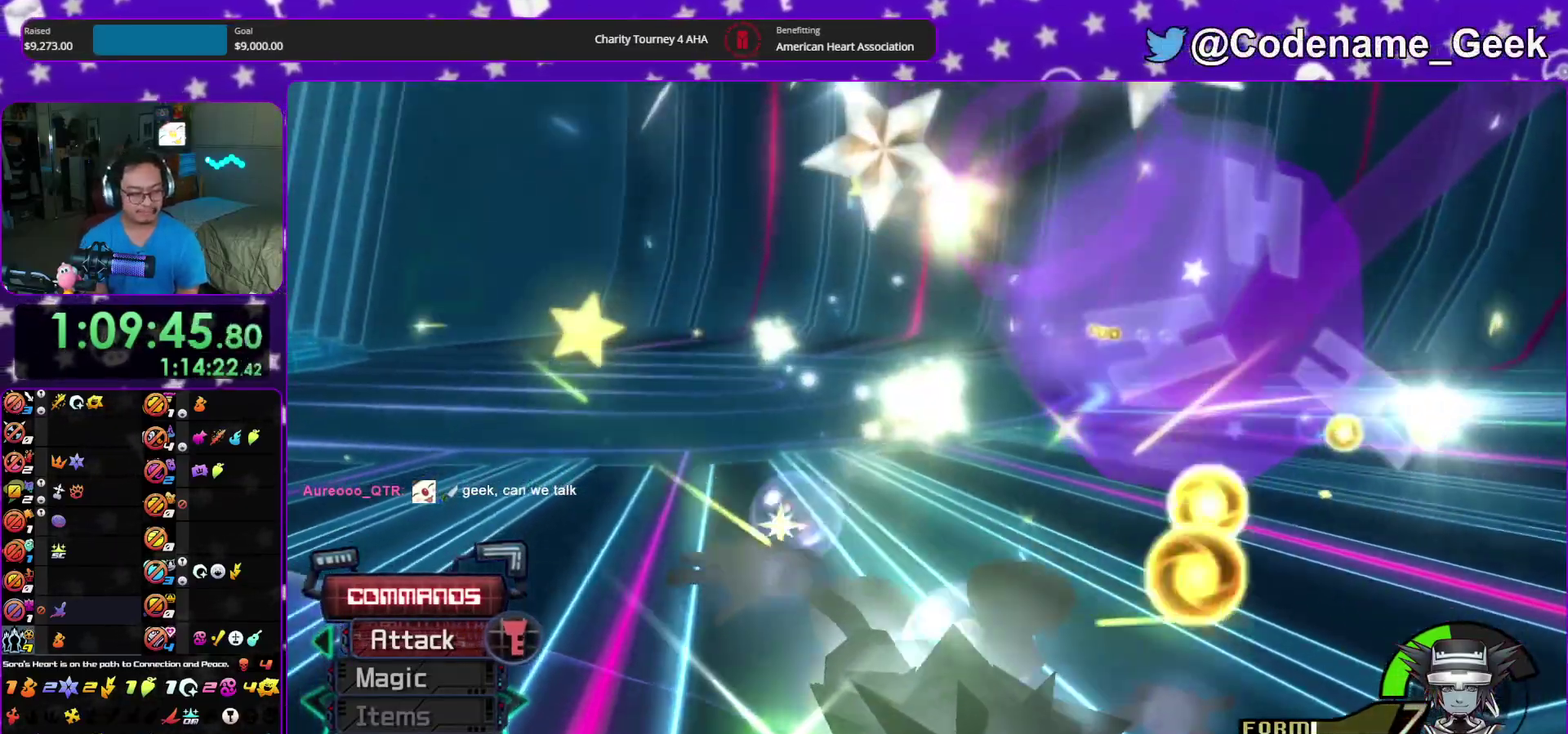
{"dt_ms": 500, "buttons": [], "left_stick": "up", "right_stick": "center", "events": []}
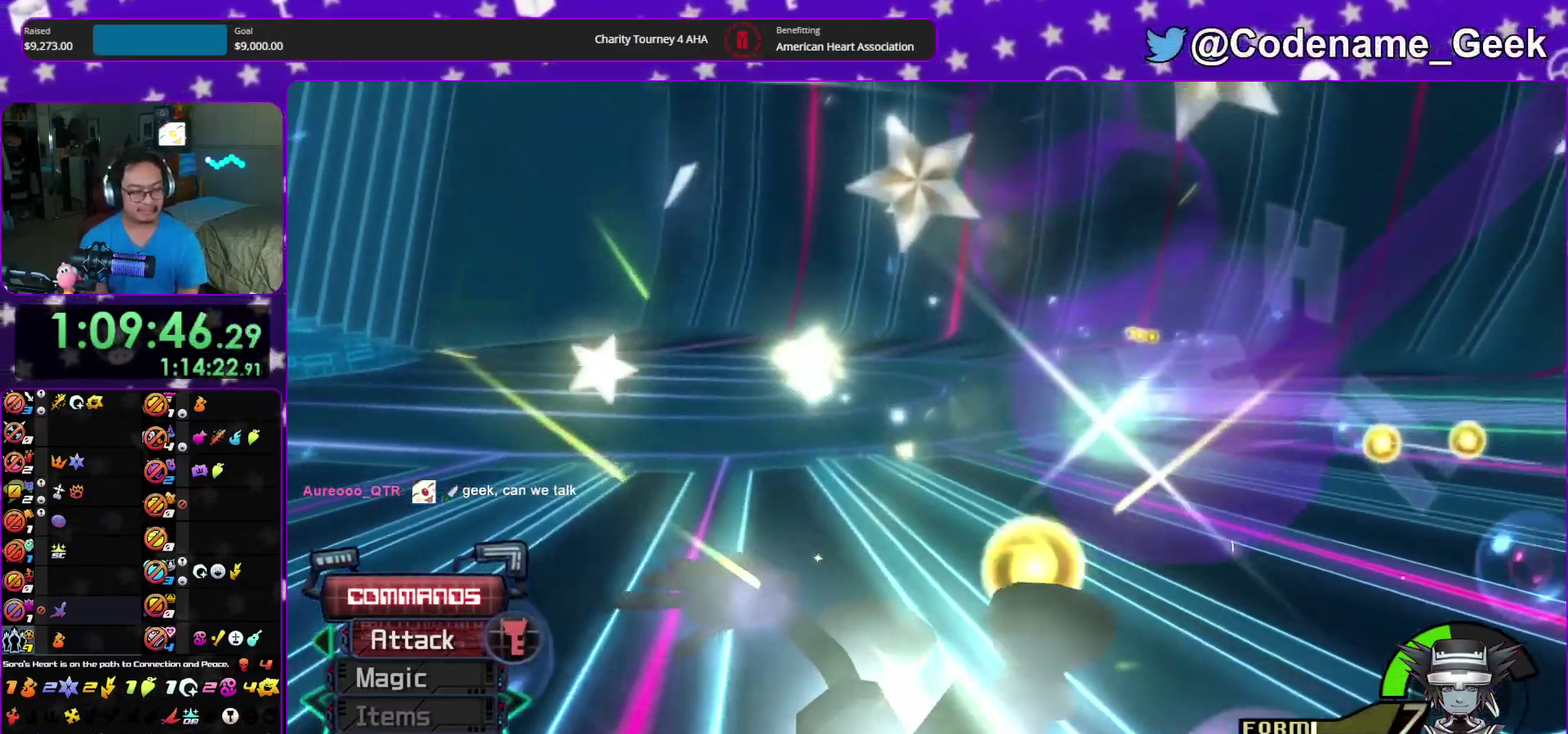
{"dt_ms": 400, "buttons": [], "left_stick": "up", "right_stick": "center", "events": []}
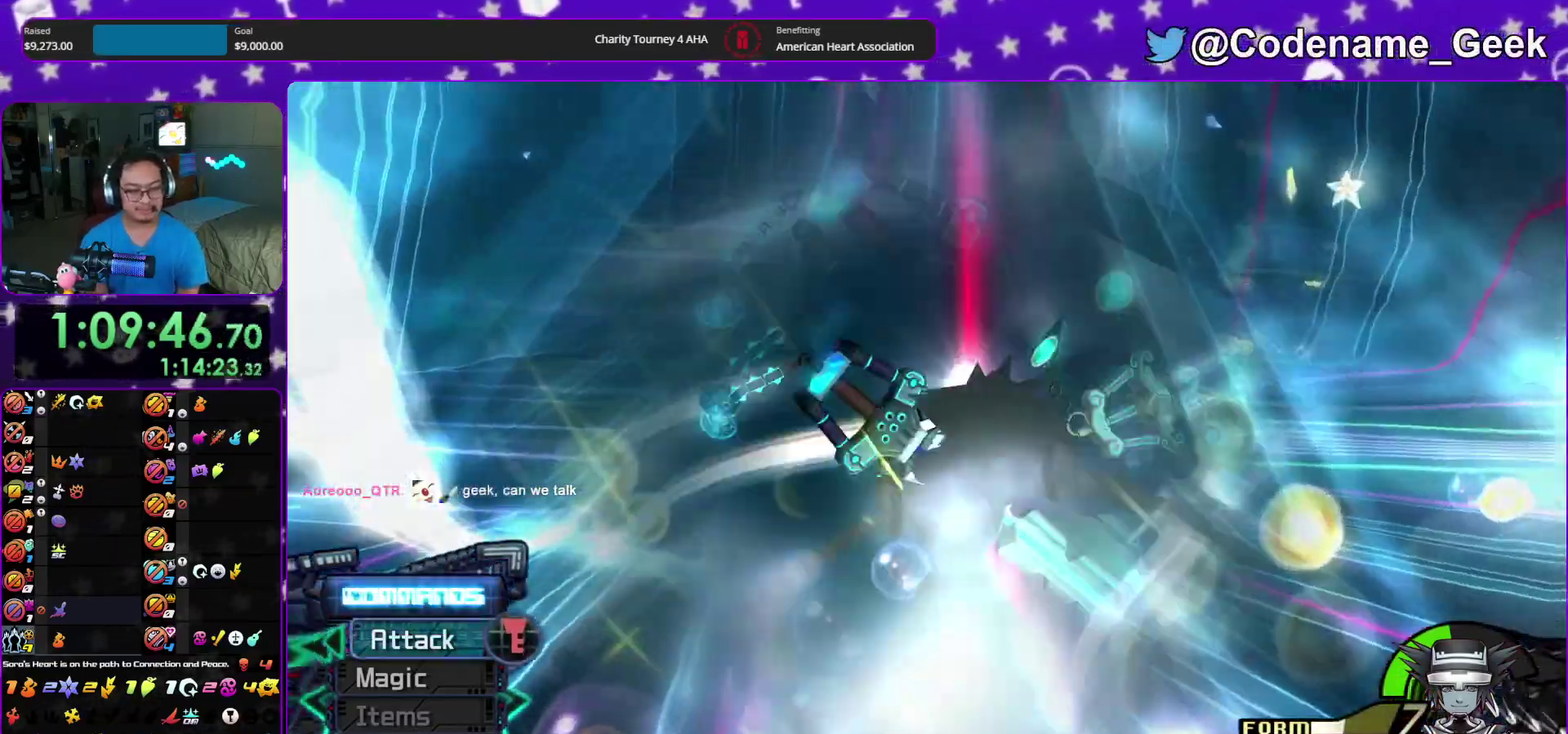
{"dt_ms": 600, "buttons": ["B"], "left_stick": "right", "right_stick": "center", "events": [[150, "left_stick", "up-right"], [300, "B", "down"], [567, "left_stick", "right"]]}
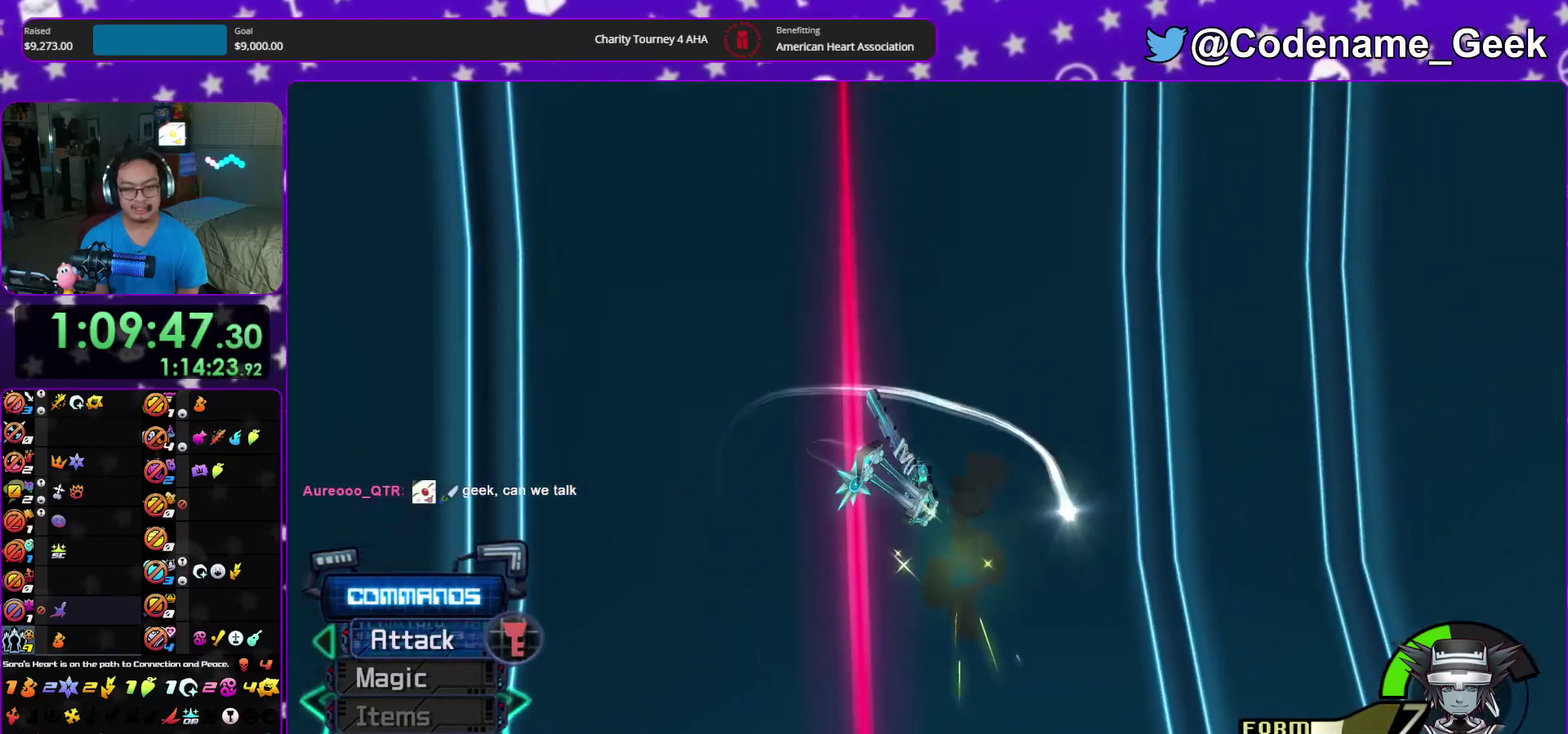
{"dt_ms": 300, "buttons": [], "left_stick": "right", "right_stick": "right", "events": [[50, "B", "up"], [283, "right_stick", "right"]]}
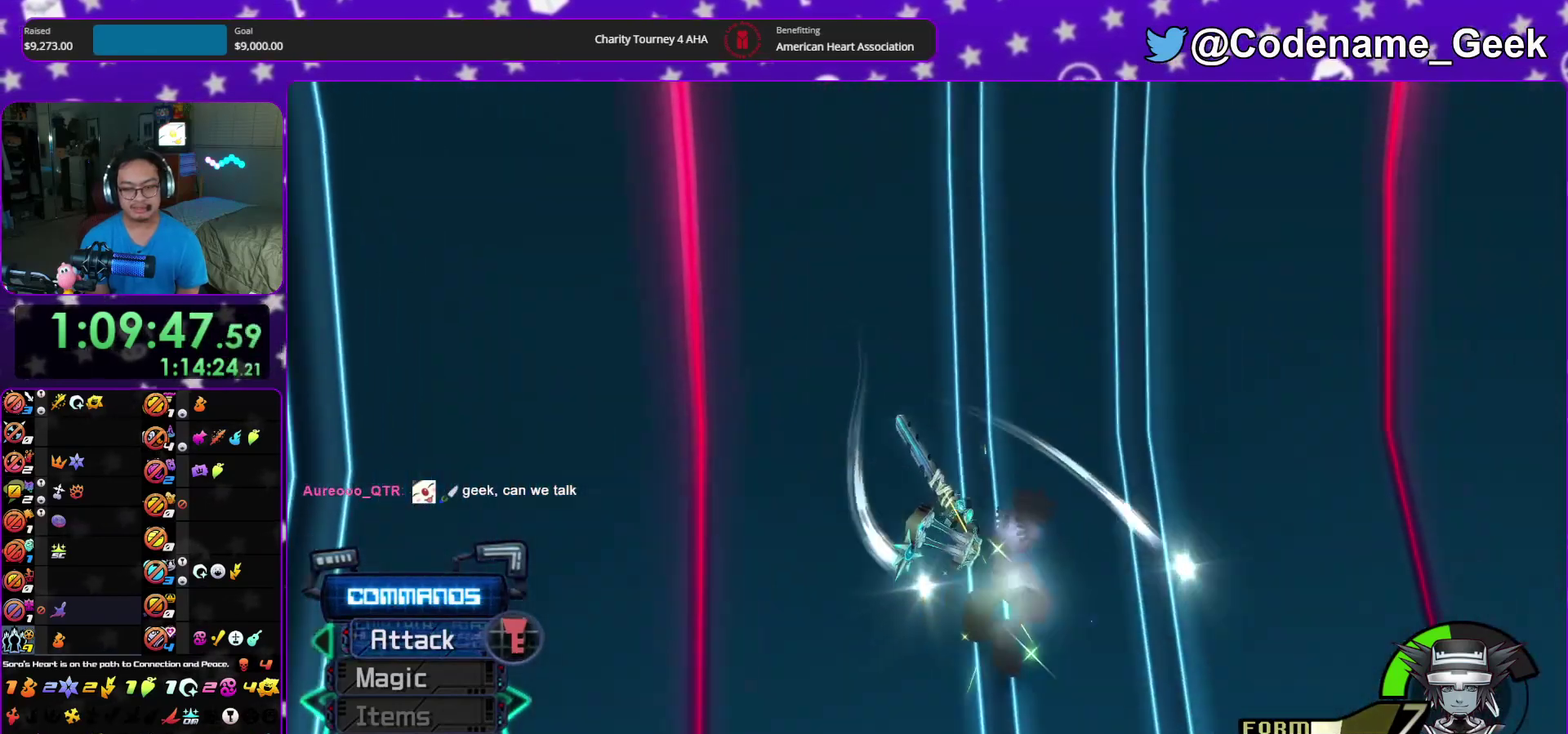
{"dt_ms": 900, "buttons": ["B"], "left_stick": "up-right", "right_stick": "center", "events": [[467, "B", "down"], [467, "right_stick", "center"], [483, "left_stick", "up-right"]]}
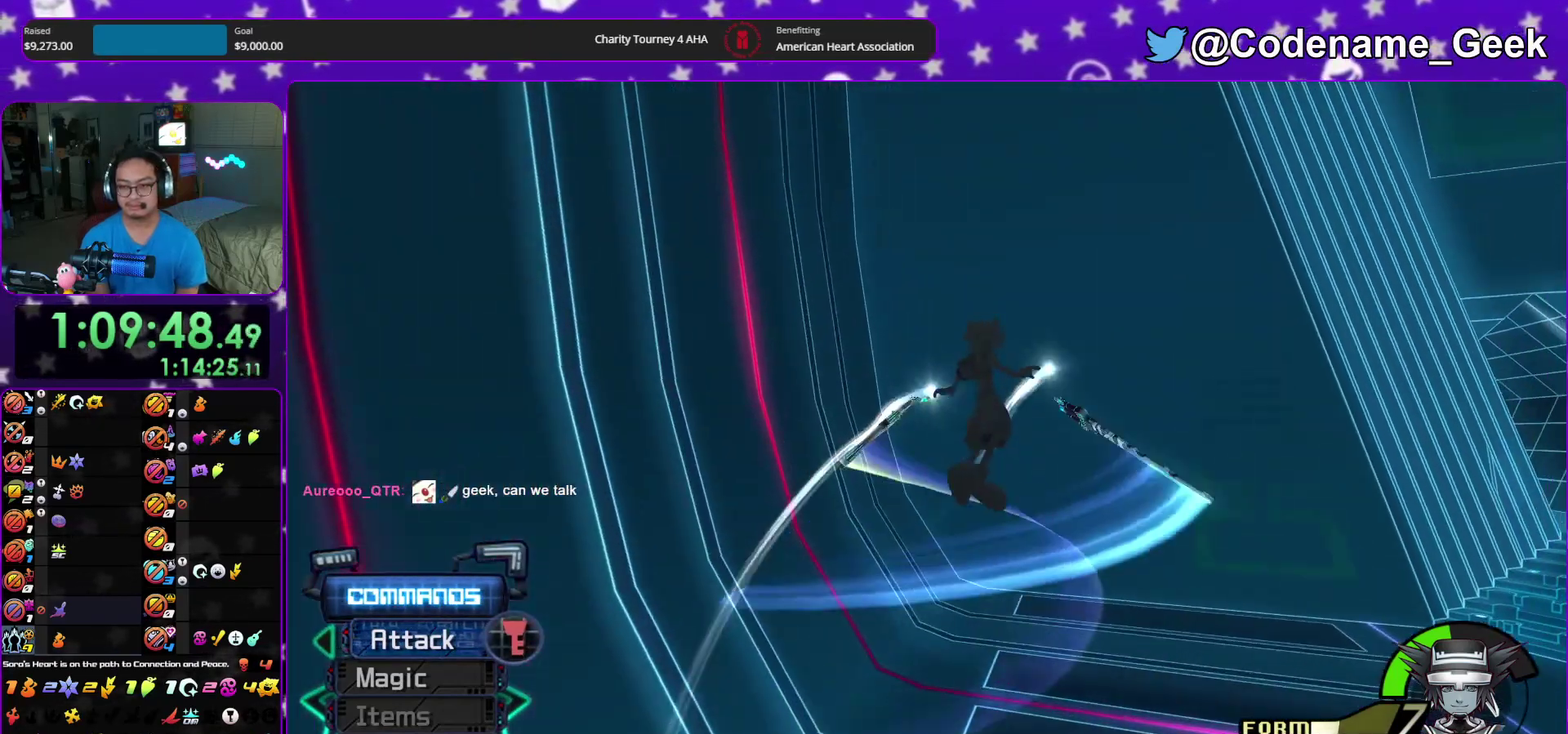
{"dt_ms": 300, "buttons": ["Y"], "left_stick": "up-right", "right_stick": "center", "events": [[300, "B", "up"], [300, "Y", "down"]]}
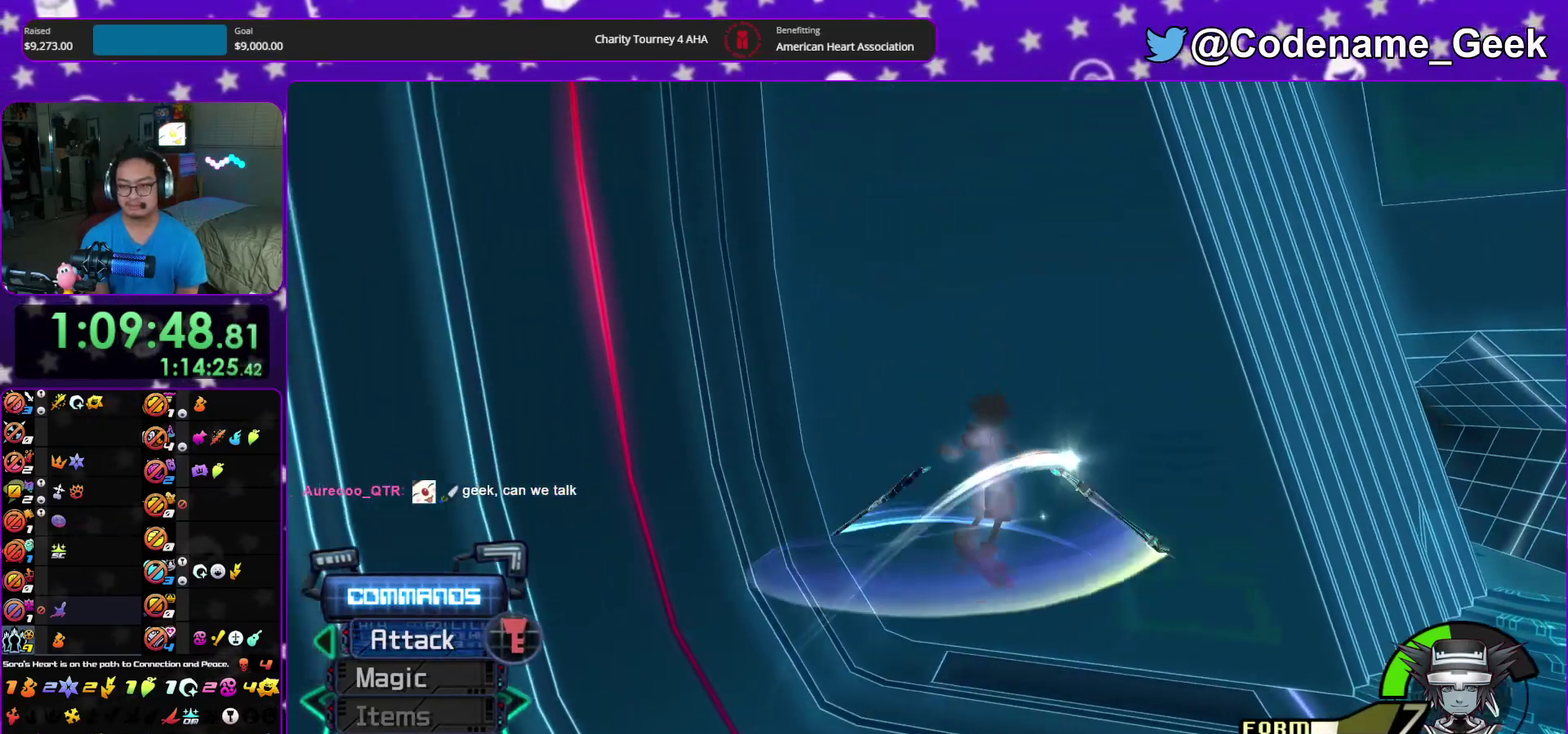
{"dt_ms": 600, "buttons": ["Y"], "left_stick": "up-right", "right_stick": "center", "events": [[167, "right_stick", "right"], [300, "right_stick", "center"]]}
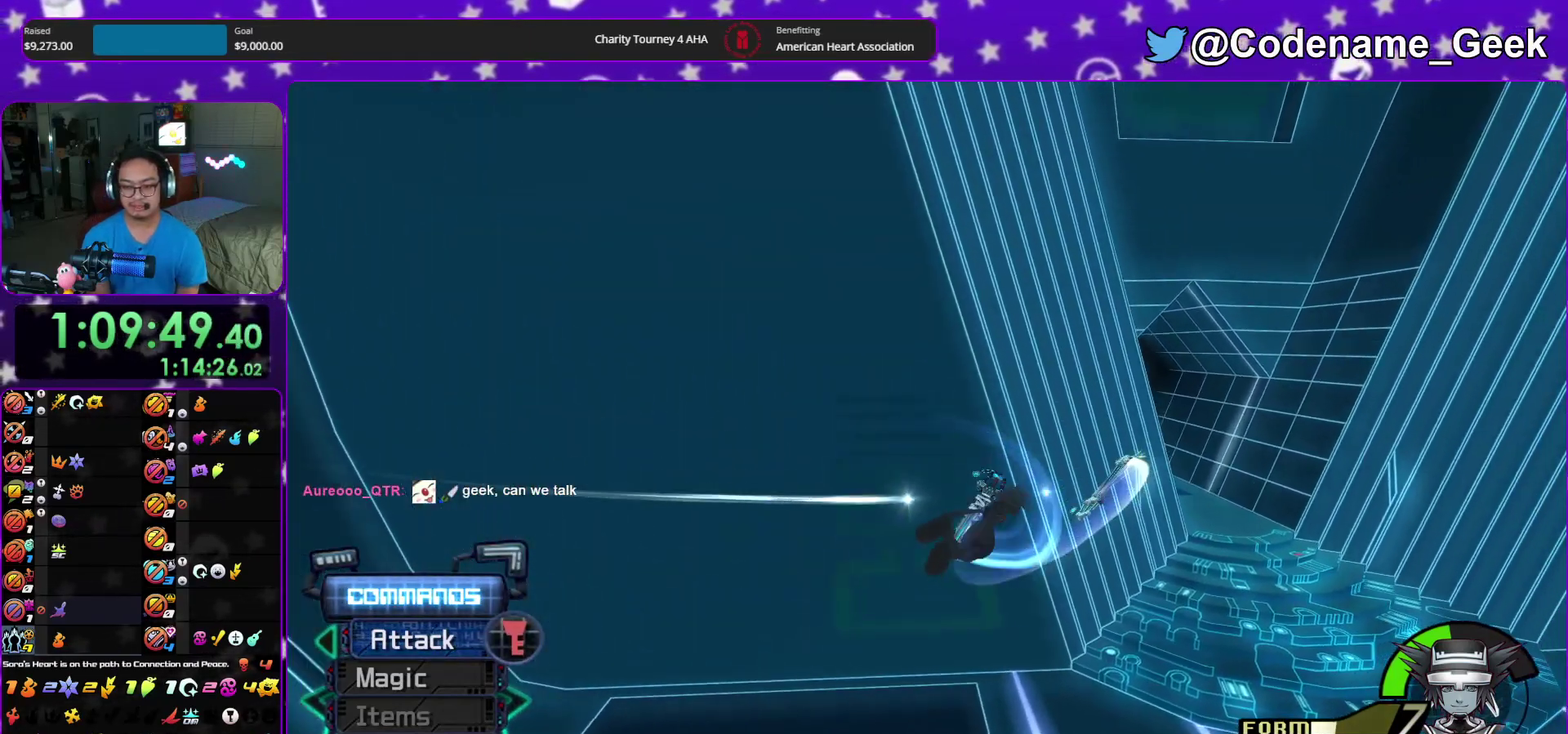
{"dt_ms": 400, "buttons": ["Y"], "left_stick": "up-right", "right_stick": "center", "events": []}
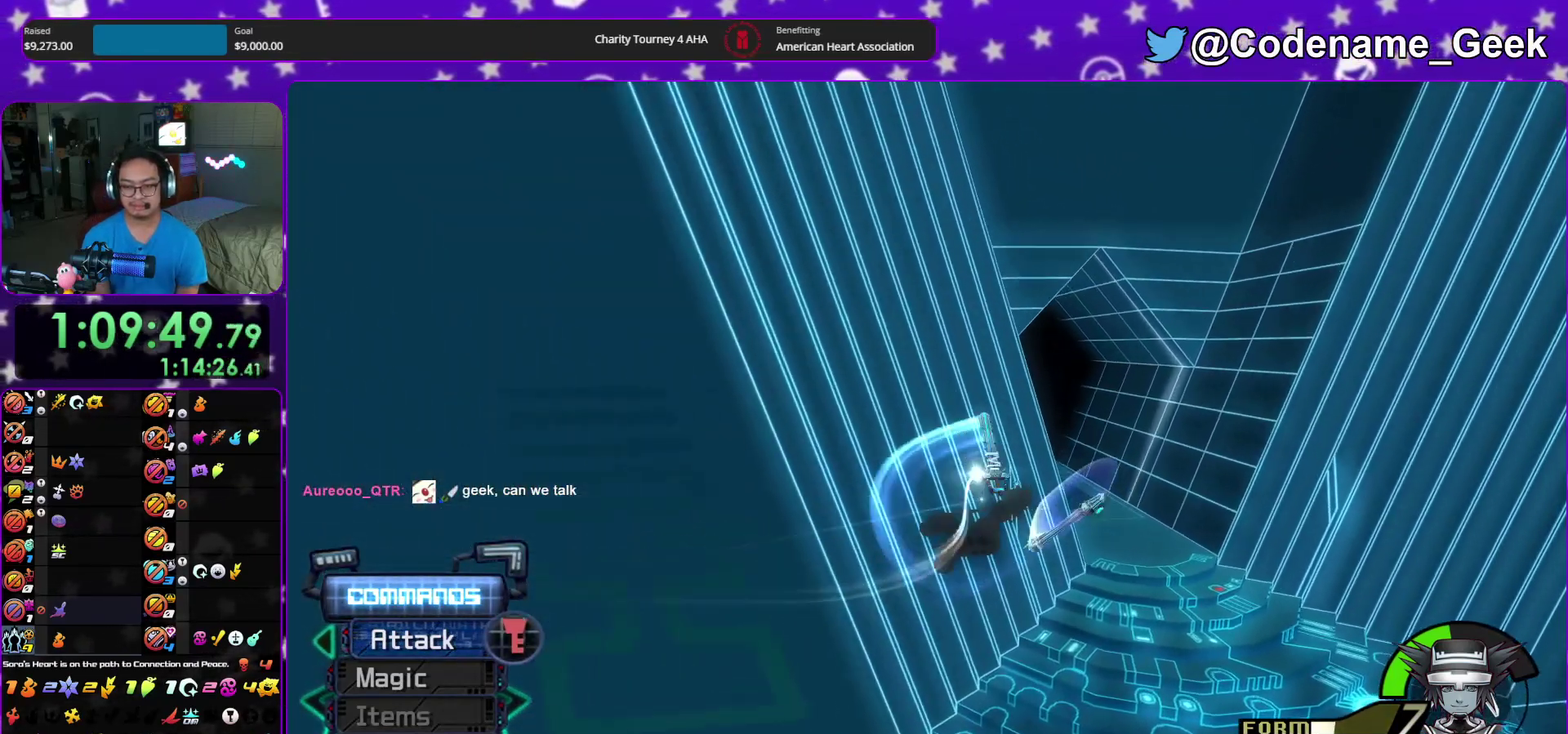
{"dt_ms": 500, "buttons": ["Y"], "left_stick": "up", "right_stick": "center", "events": [[450, "left_stick", "up"]]}